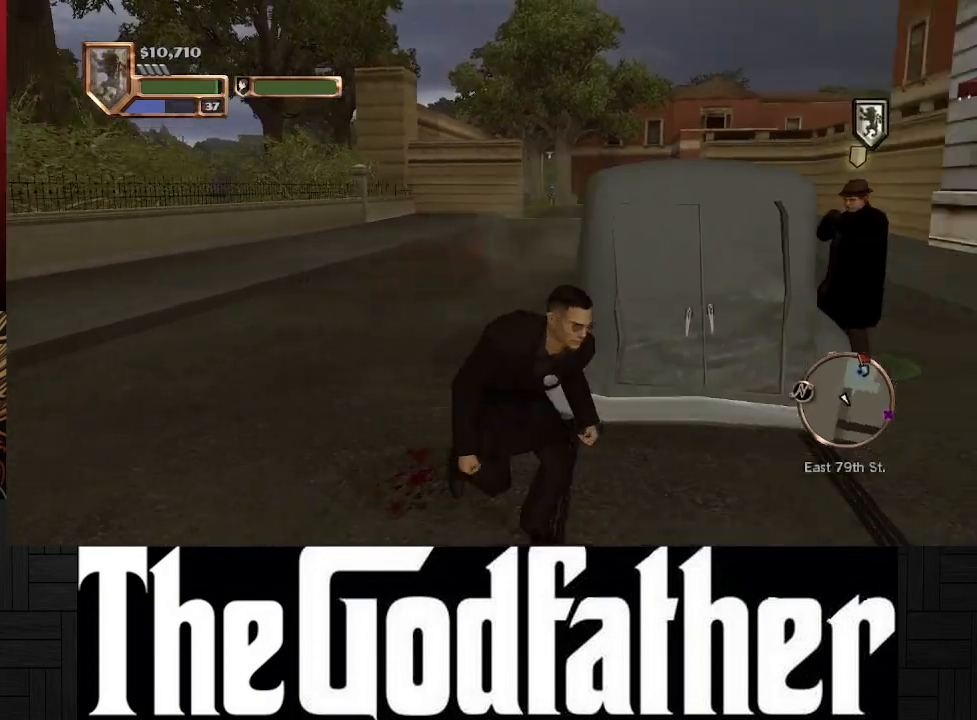
Gameplay with a controller (Xbox layout); each line is a JSON object with the inputs held at the frame after it. "events" lists button and stick changes between this image and that frame as [ms after this image, input, new state], when the widget could be followed in between. Not read: L1 L2 R2.
{"buttons": [], "left_stick": "center", "right_stick": "center", "events": [[67, "left_stick", "center"]]}
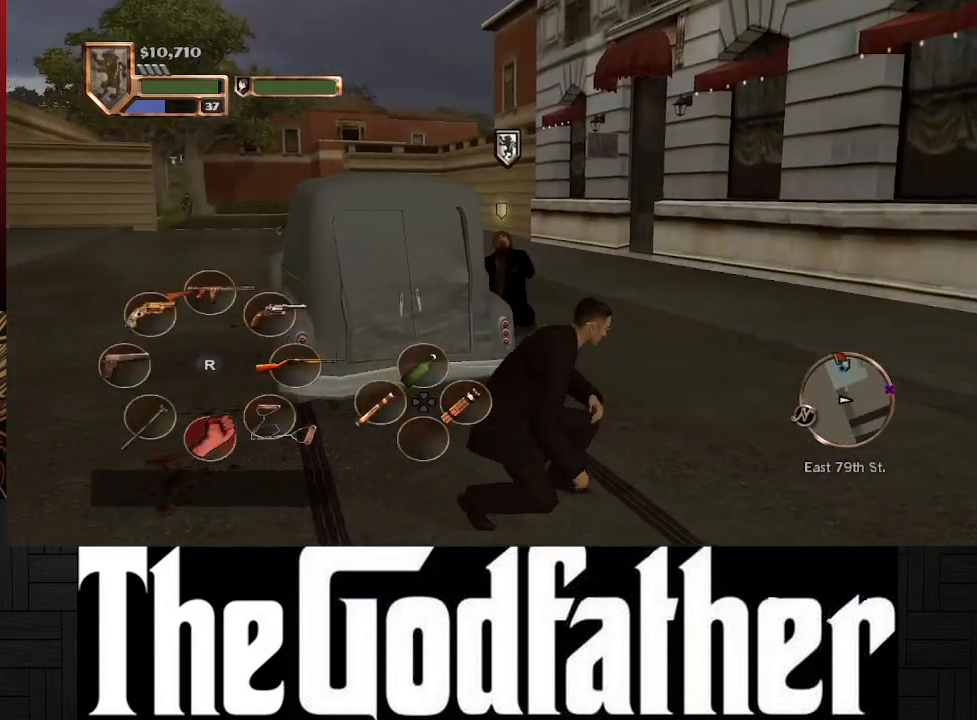
{"buttons": [], "left_stick": "center", "right_stick": "up", "events": [[133, "right_stick", "up"]]}
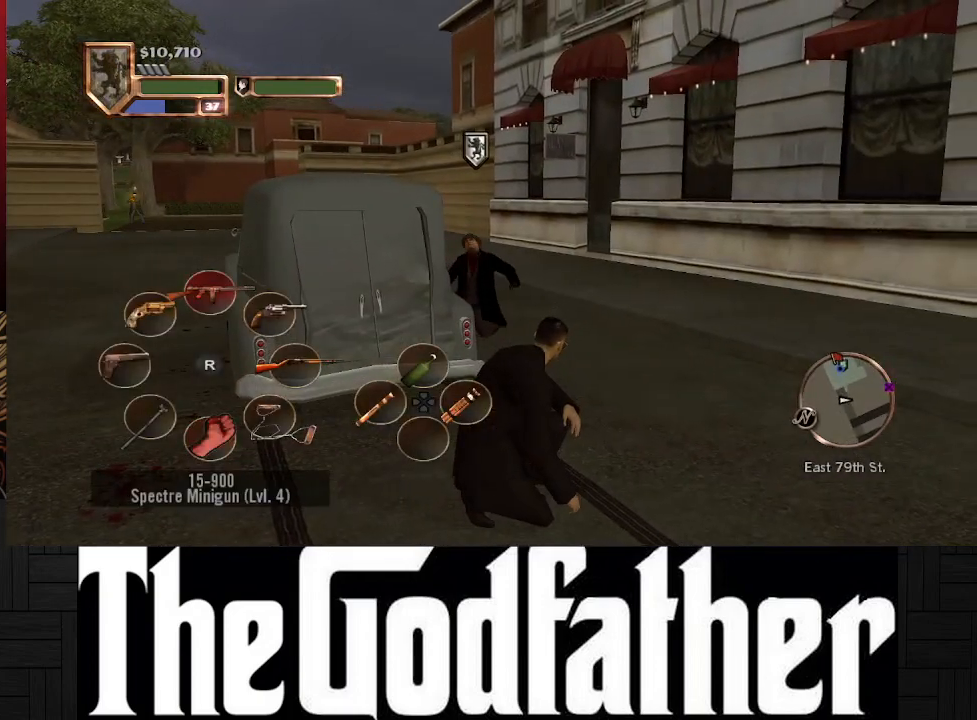
{"buttons": [], "left_stick": "center", "right_stick": "center", "events": [[350, "right_stick", "center"]]}
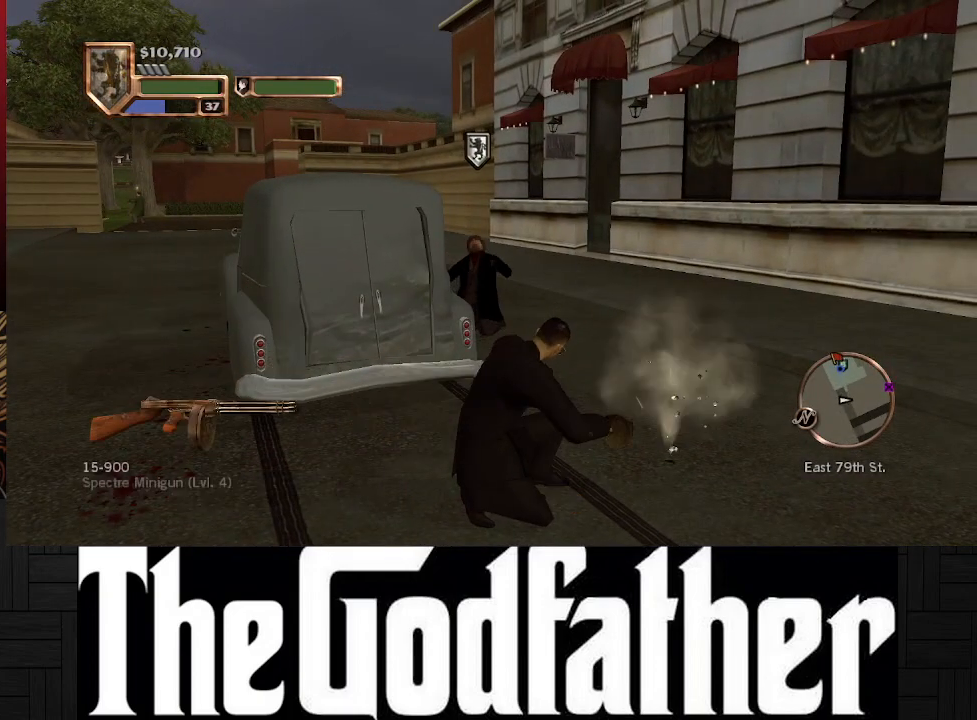
{"buttons": [], "left_stick": "center", "right_stick": "left", "events": [[283, "right_stick", "left"]]}
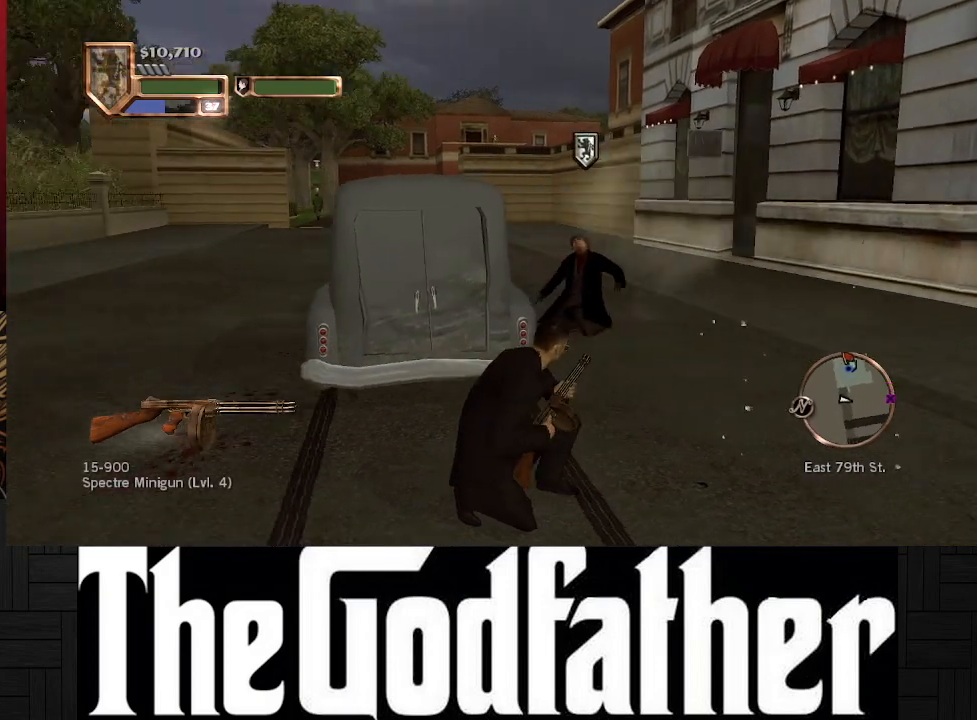
{"buttons": [], "left_stick": "center", "right_stick": "center", "events": [[83, "right_stick", "center"]]}
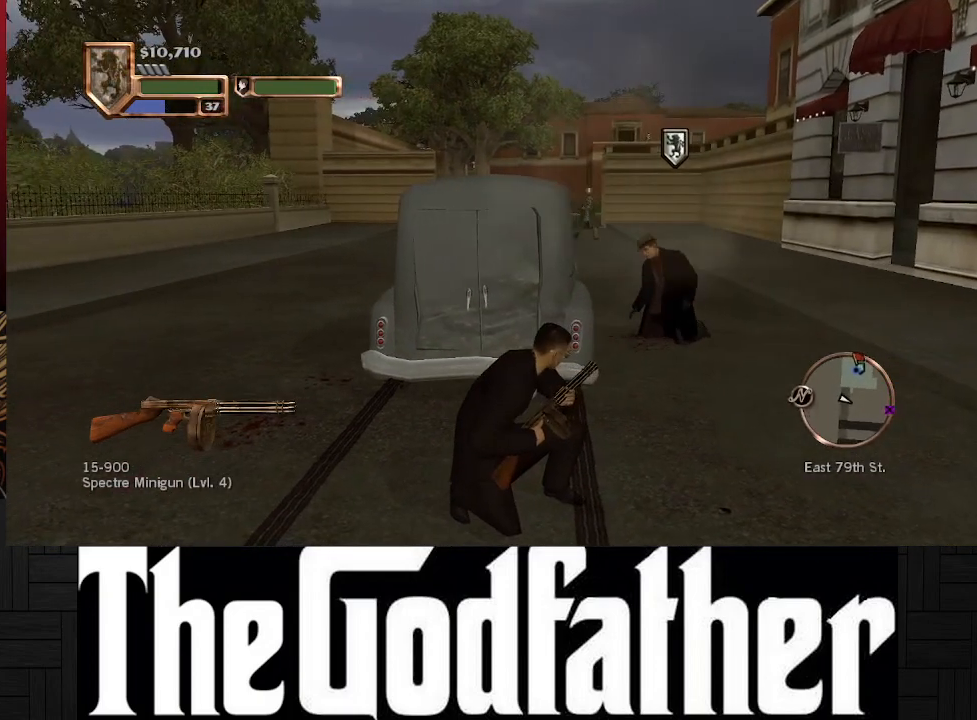
{"buttons": [], "left_stick": "up-right", "right_stick": "center", "events": [[400, "left_stick", "up-right"]]}
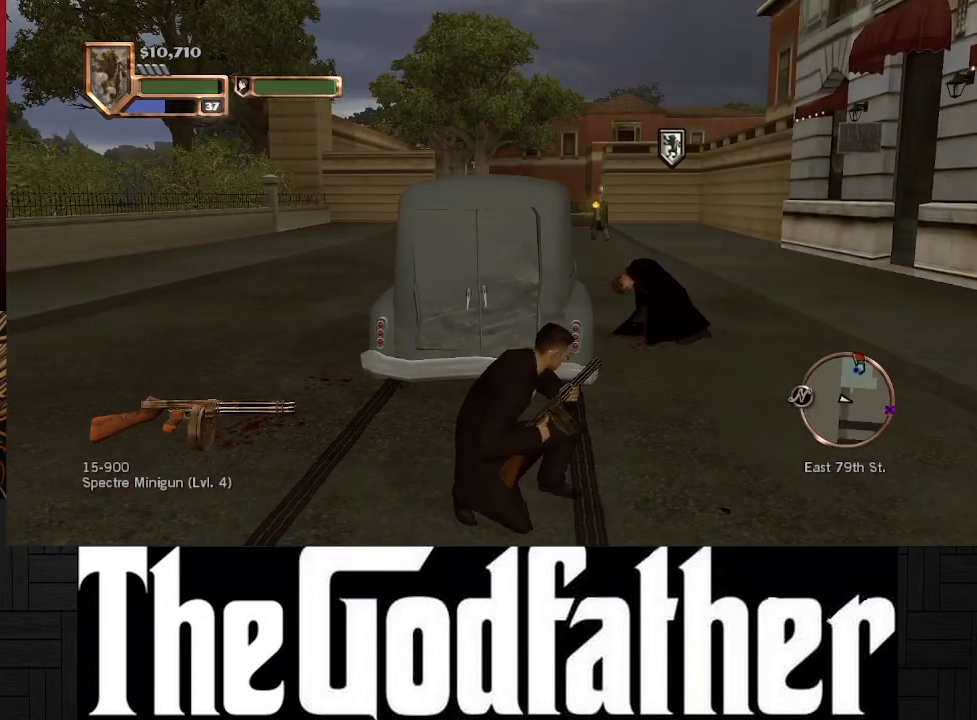
{"buttons": [], "left_stick": "up-right", "right_stick": "center", "events": []}
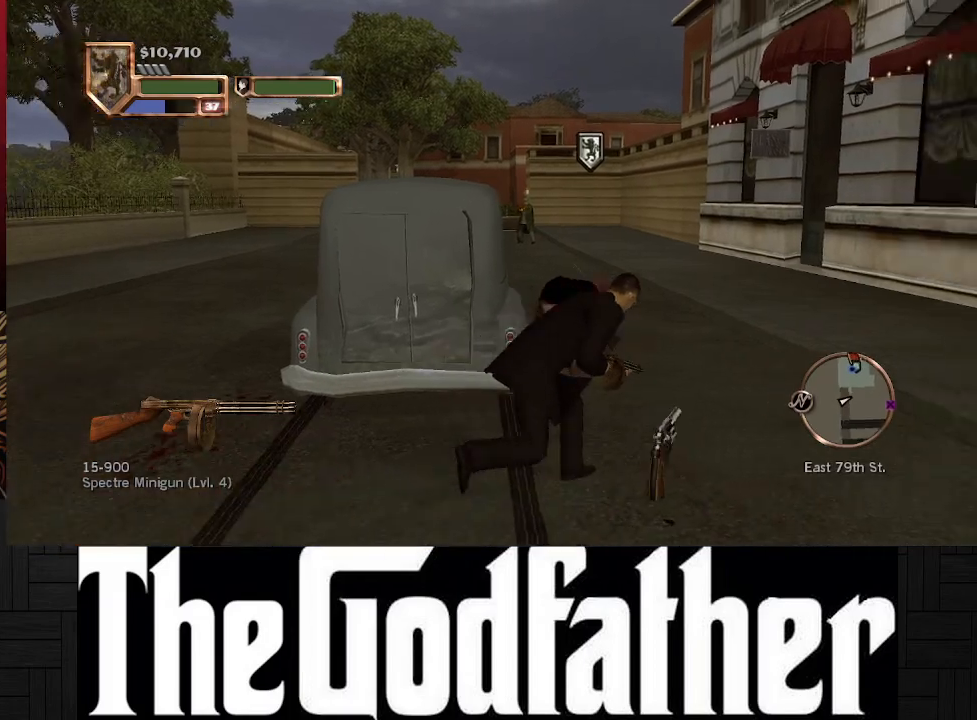
{"buttons": ["R1"], "left_stick": "center", "right_stick": "center", "events": [[100, "left_stick", "center"], [350, "R1", "down"]]}
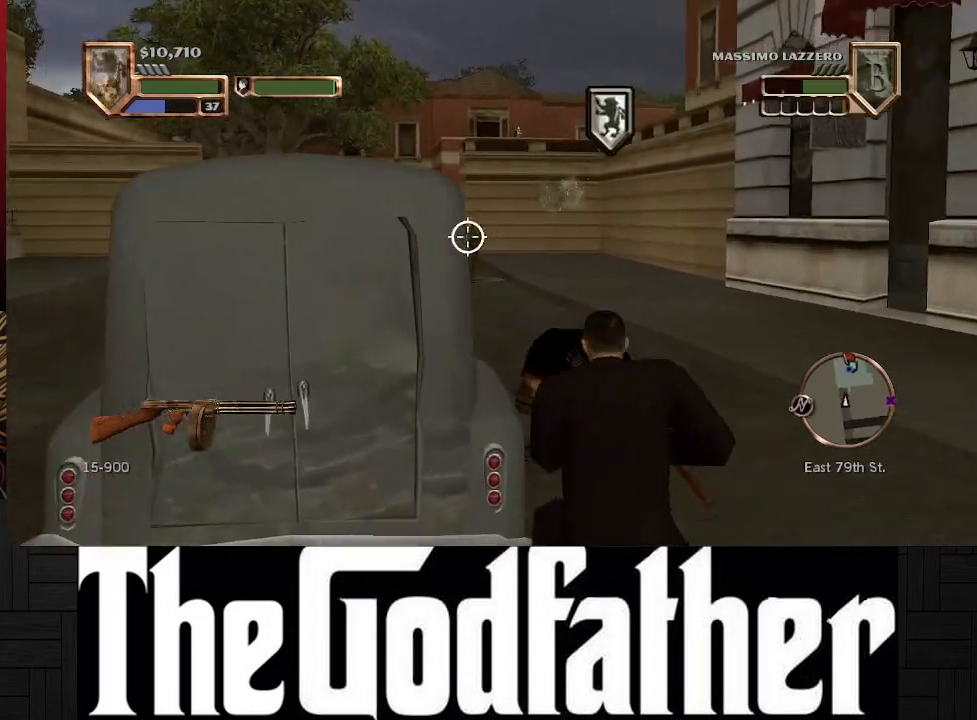
{"buttons": [], "left_stick": "center", "right_stick": "center", "events": [[417, "R1", "up"]]}
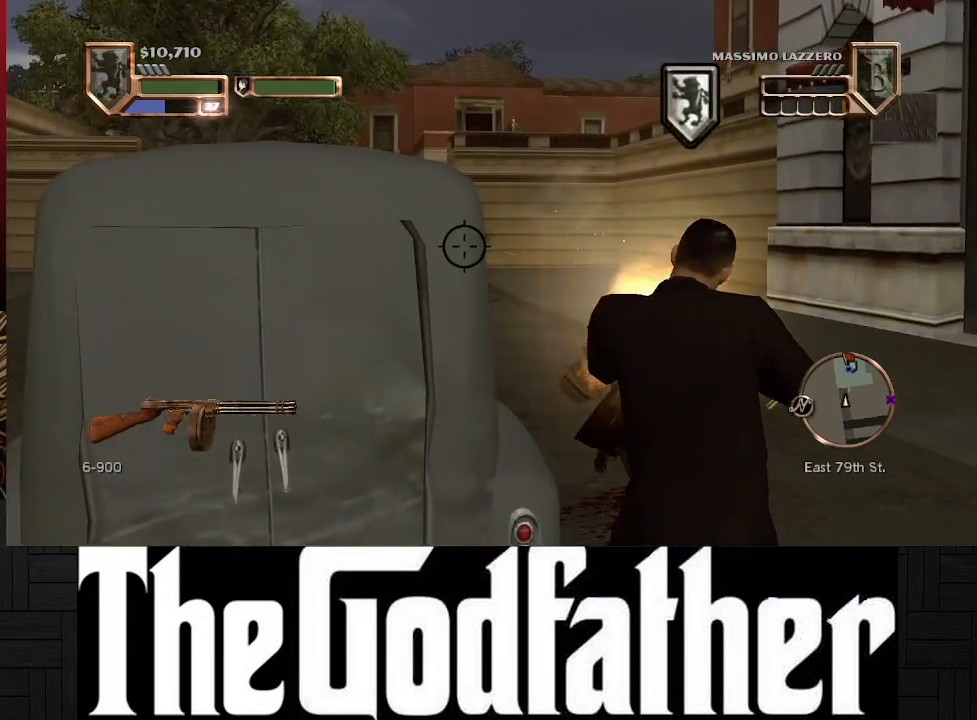
{"buttons": [], "left_stick": "left", "right_stick": "center", "events": [[300, "left_stick", "left"]]}
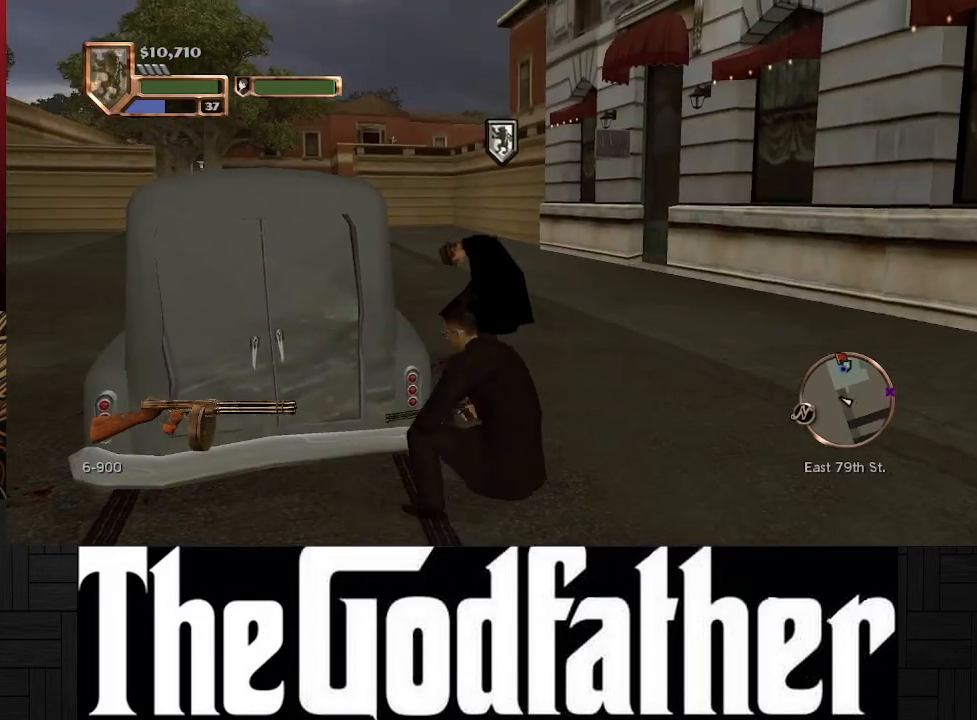
{"buttons": [], "left_stick": "center", "right_stick": "center", "events": [[217, "right_stick", "left"], [367, "left_stick", "center"], [433, "right_stick", "center"]]}
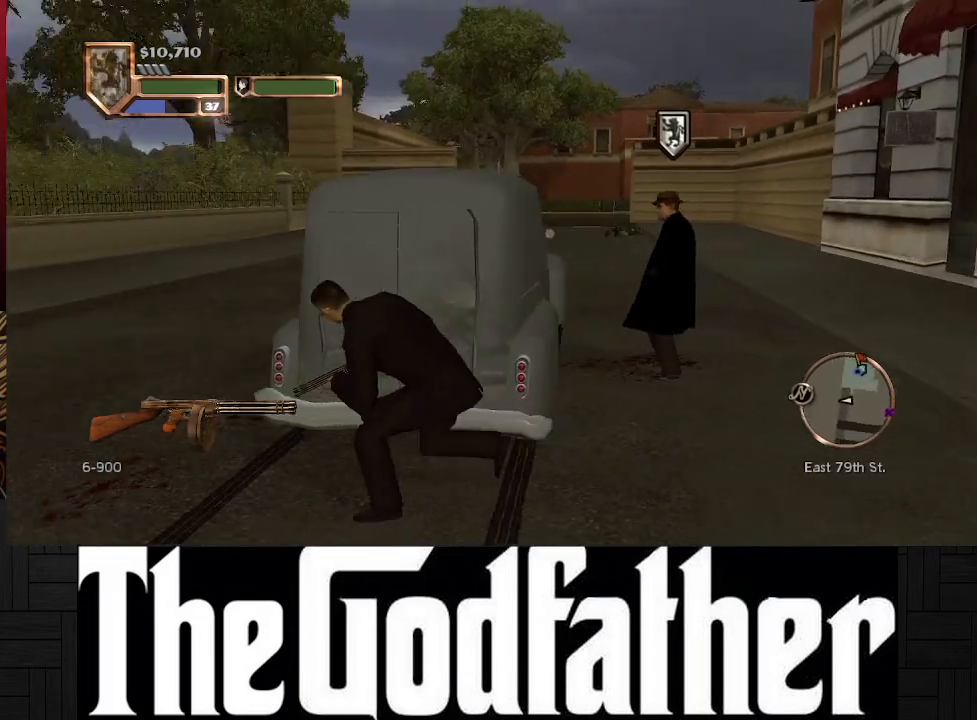
{"buttons": [], "left_stick": "center", "right_stick": "right", "events": [[450, "right_stick", "right"]]}
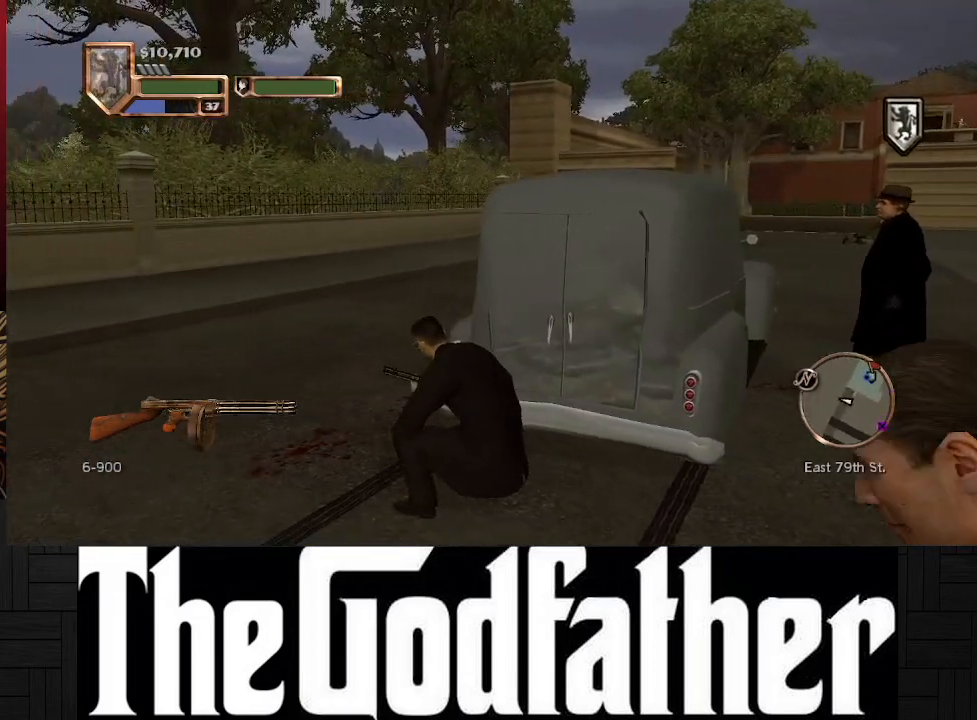
{"buttons": [], "left_stick": "center", "right_stick": "center", "events": [[183, "right_stick", "center"]]}
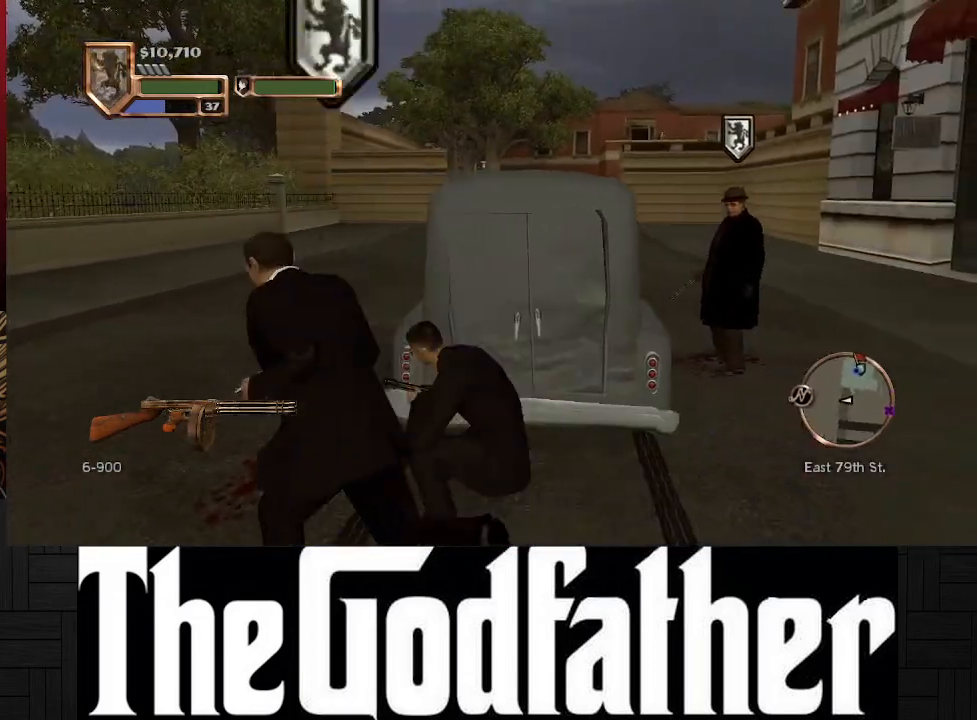
{"buttons": [], "left_stick": "up-left", "right_stick": "right", "events": [[217, "left_stick", "up-left"], [500, "right_stick", "right"]]}
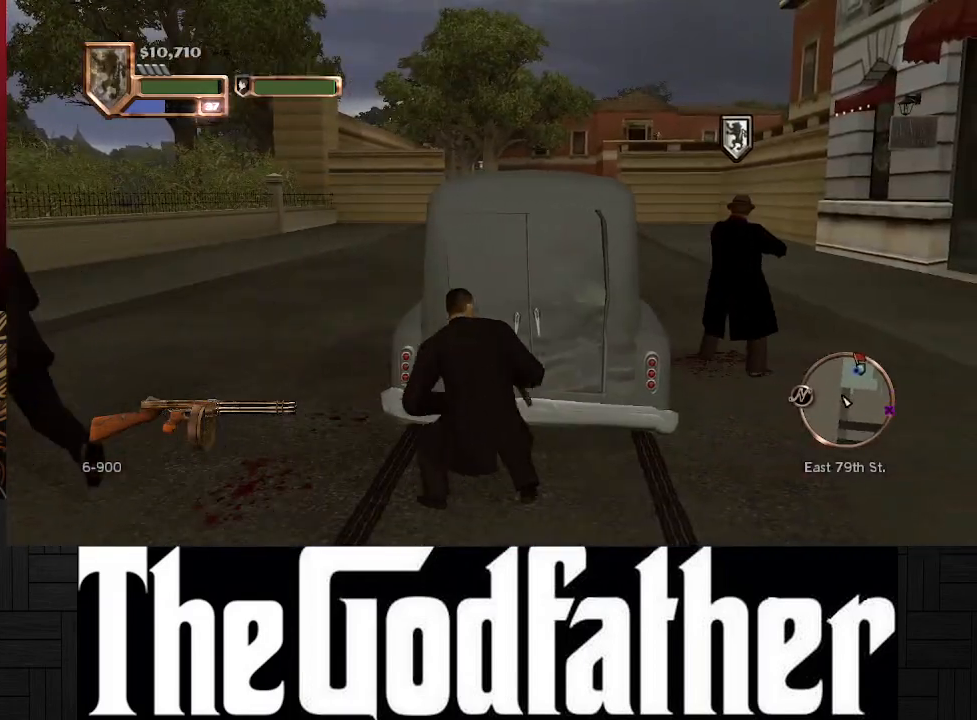
{"buttons": [], "left_stick": "up-left", "right_stick": "center", "events": [[350, "right_stick", "center"]]}
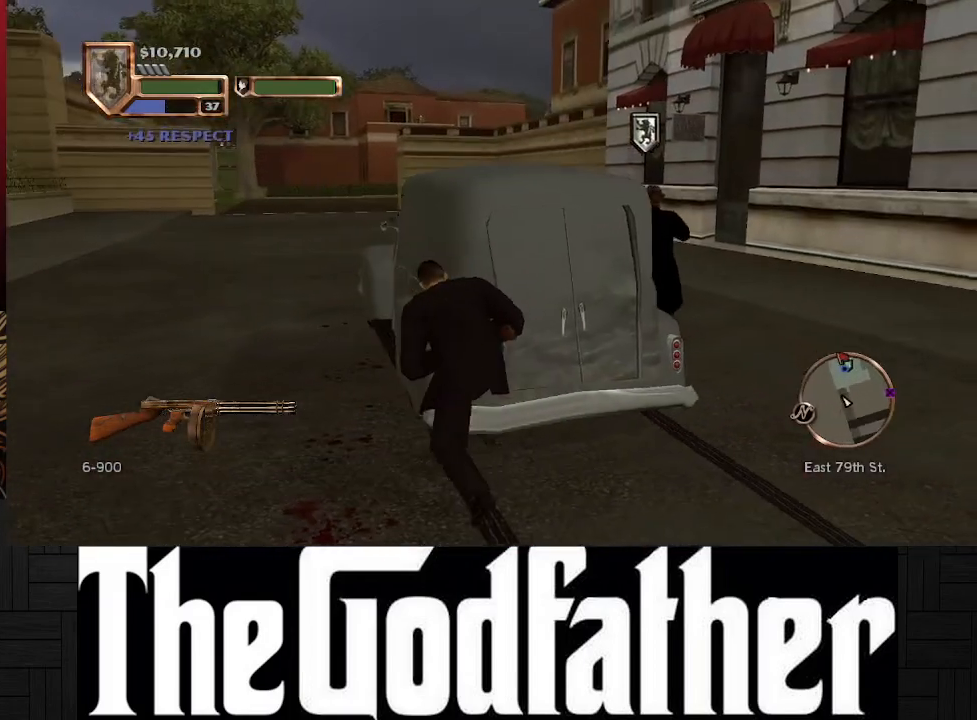
{"buttons": [], "left_stick": "center", "right_stick": "center", "events": [[317, "left_stick", "center"]]}
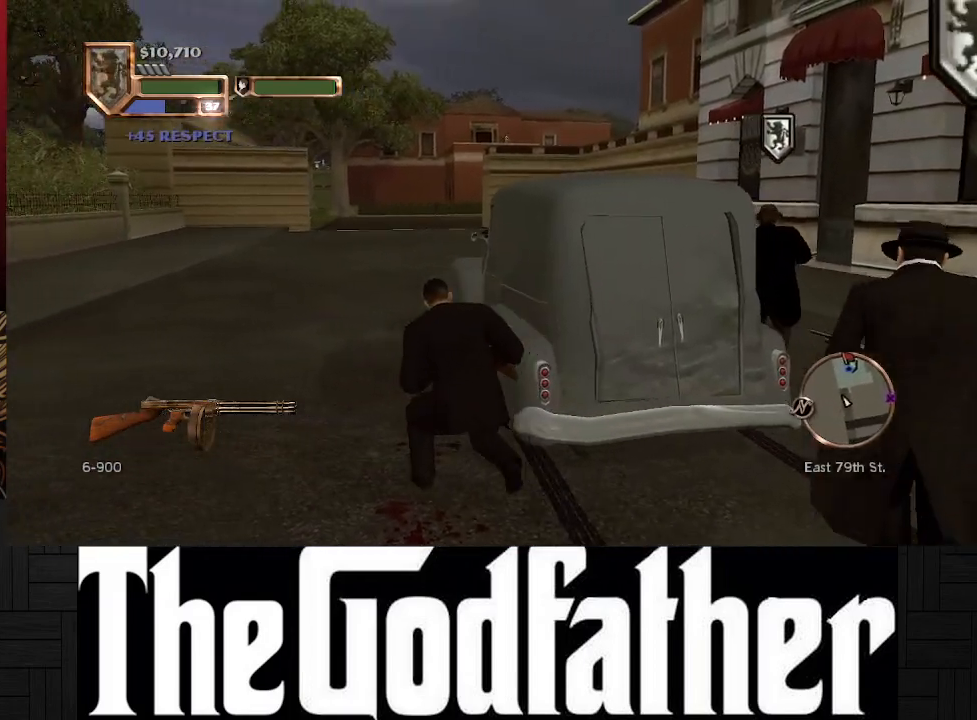
{"buttons": [], "left_stick": "up", "right_stick": "center", "events": [[433, "left_stick", "up"]]}
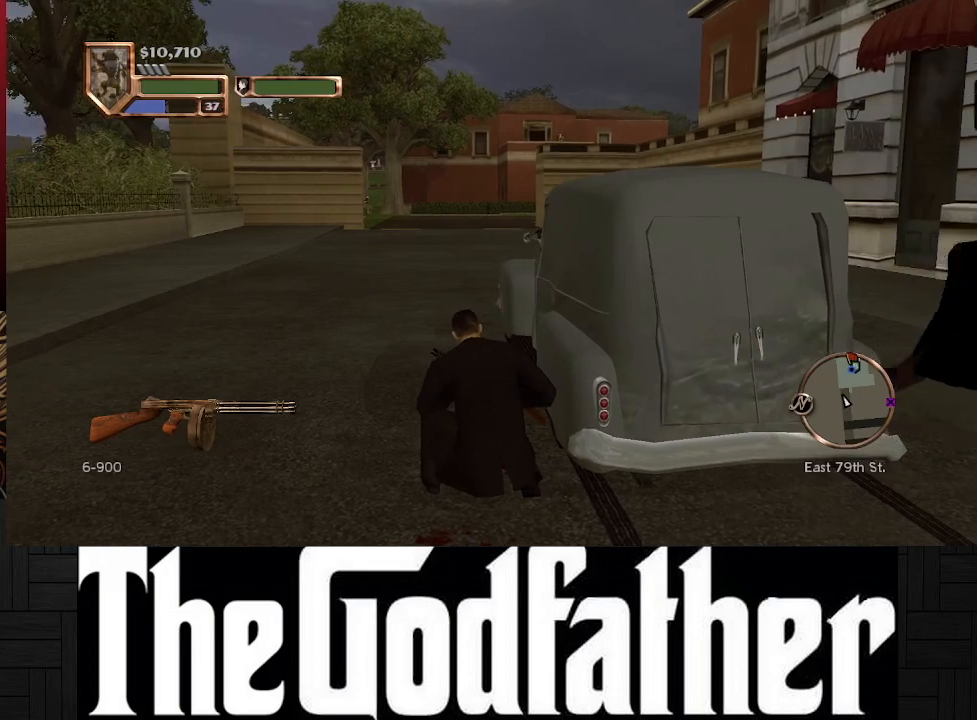
{"buttons": [], "left_stick": "up", "right_stick": "center", "events": []}
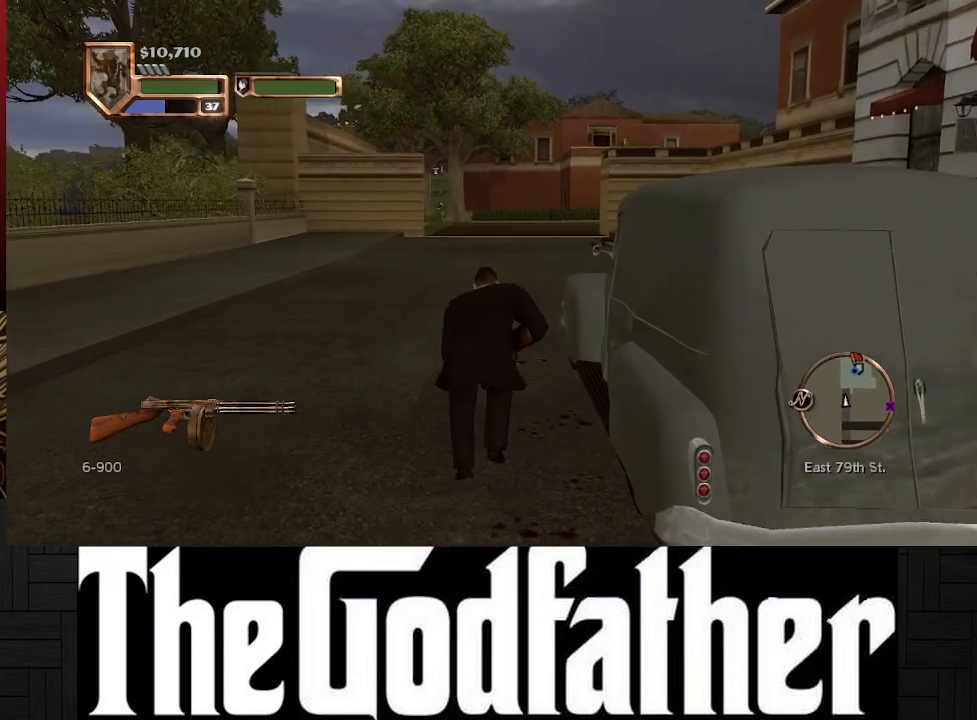
{"buttons": [], "left_stick": "up", "right_stick": "center", "events": []}
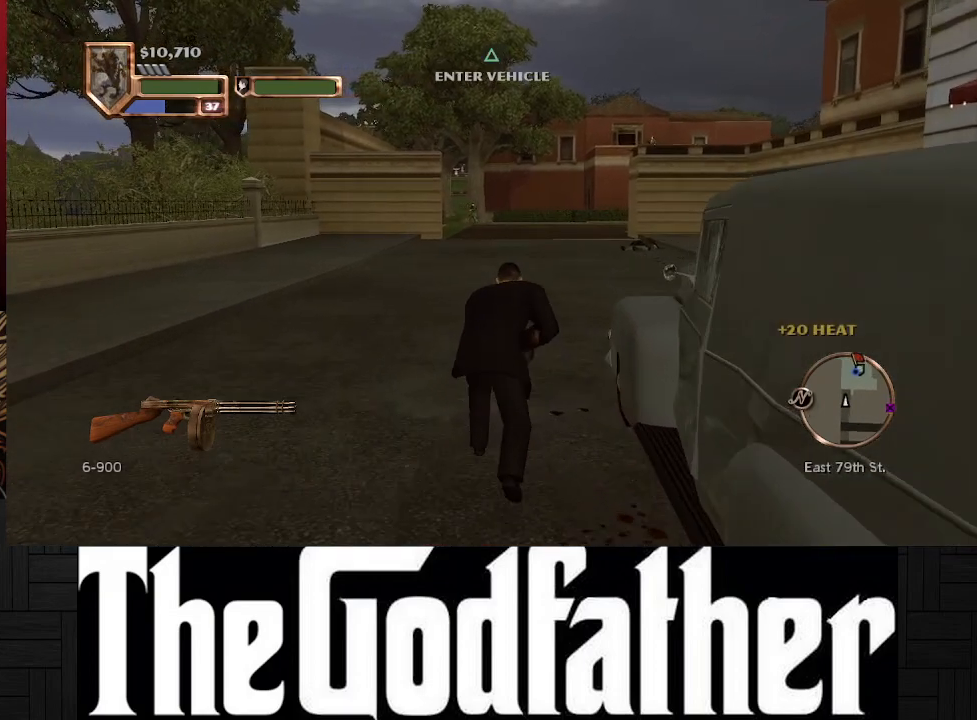
{"buttons": [], "left_stick": "up", "right_stick": "center", "events": [[50, "left_stick", "center"], [200, "left_stick", "up"]]}
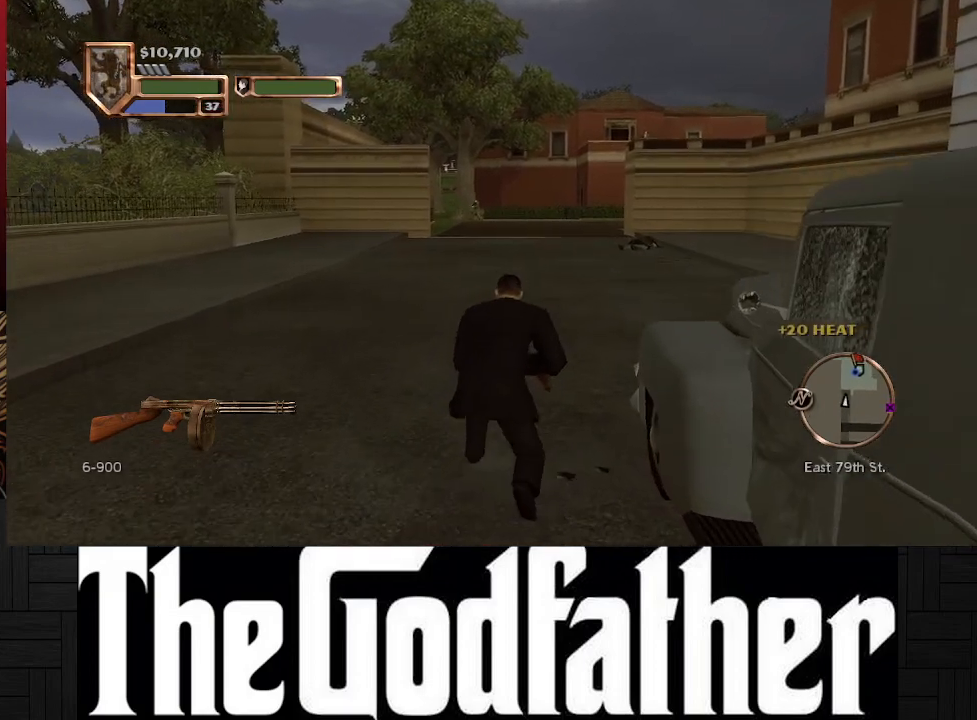
{"buttons": [], "left_stick": "up", "right_stick": "center", "events": []}
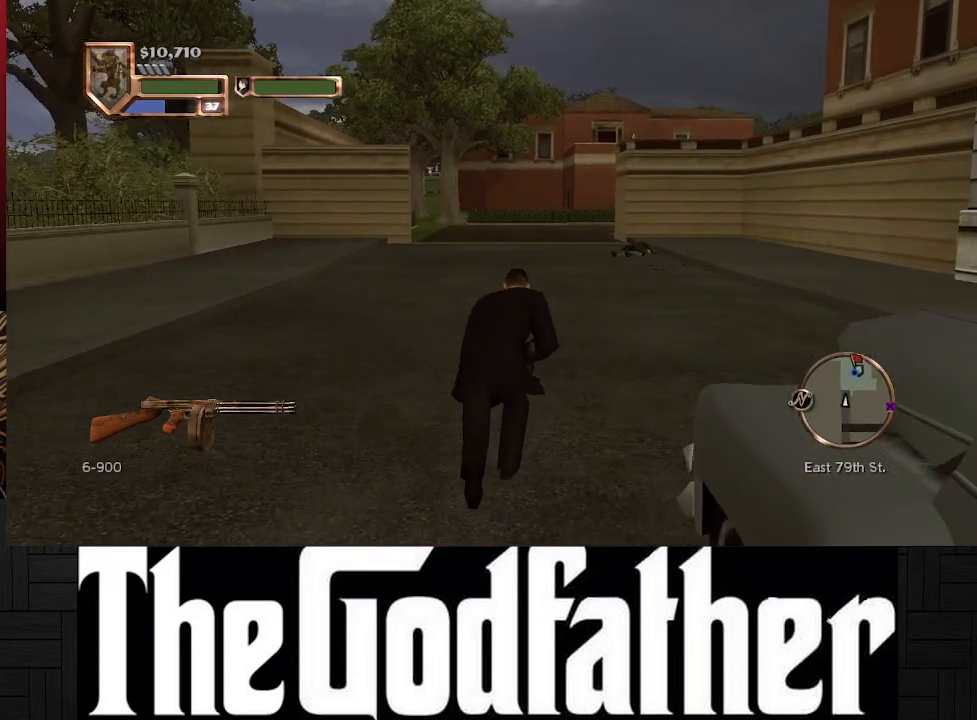
{"buttons": [], "left_stick": "up", "right_stick": "center", "events": []}
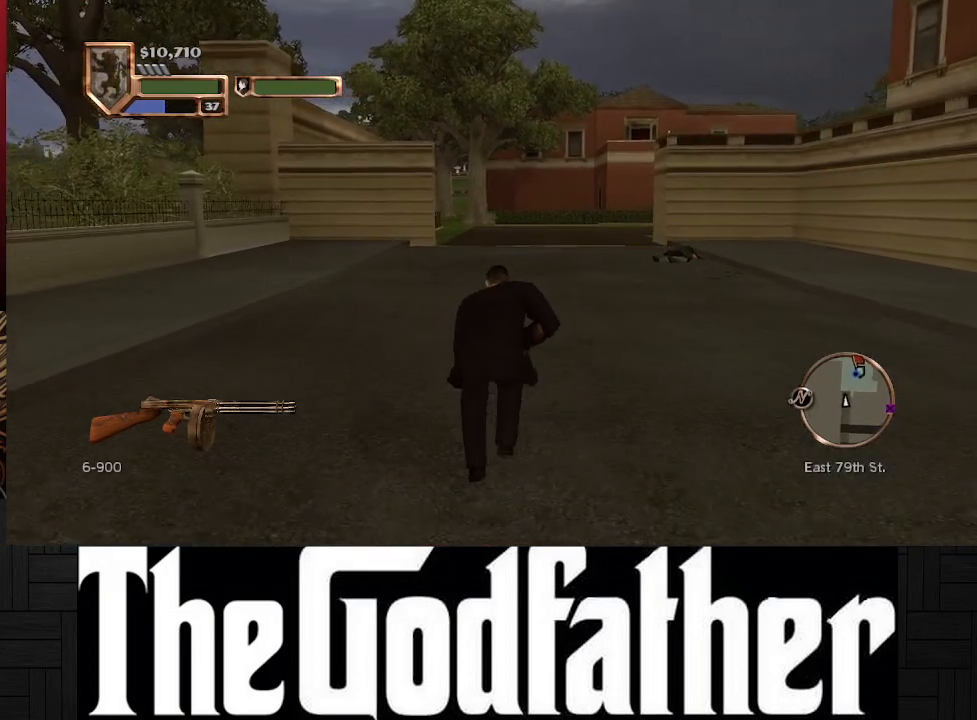
{"buttons": [], "left_stick": "up", "right_stick": "center", "events": []}
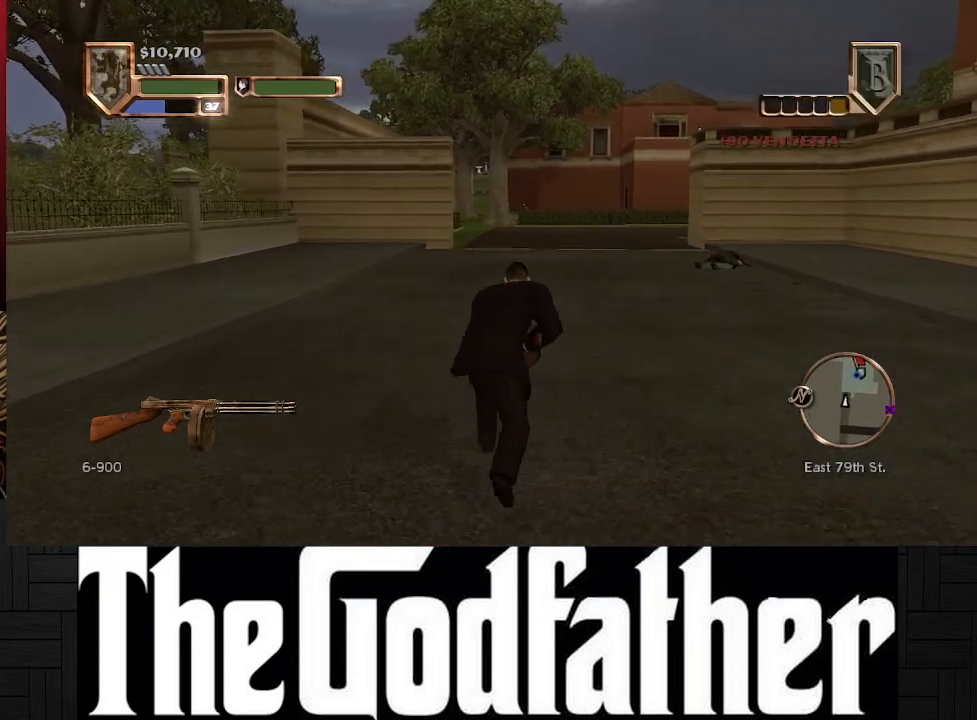
{"buttons": [], "left_stick": "up", "right_stick": "center", "events": []}
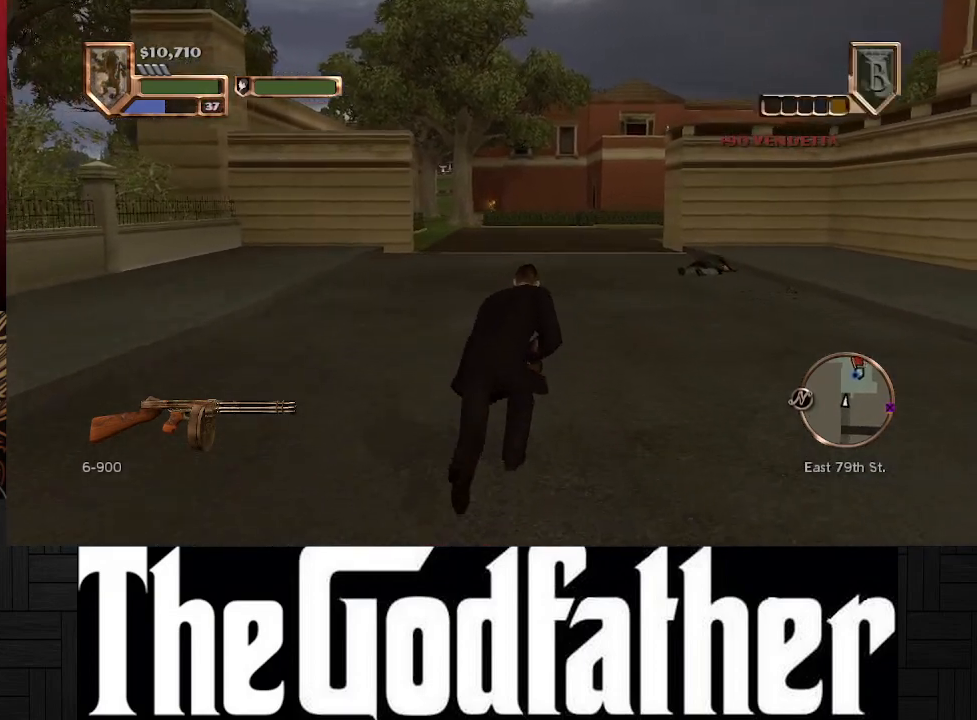
{"buttons": [], "left_stick": "up", "right_stick": "center", "events": []}
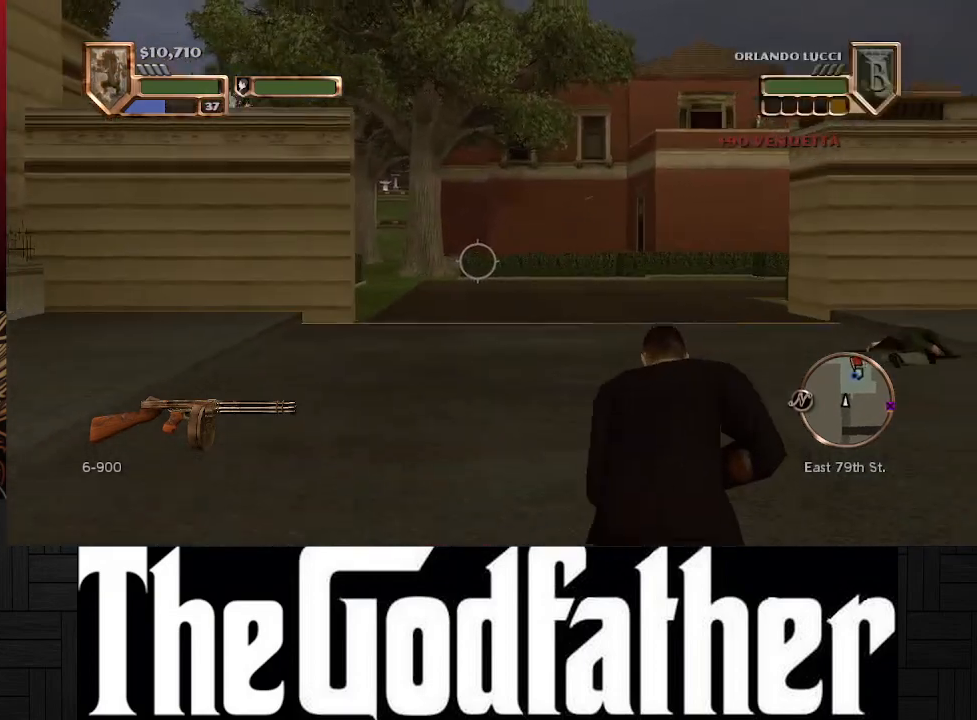
{"buttons": ["R1"], "left_stick": "up", "right_stick": "center", "events": [[100, "R1", "down"]]}
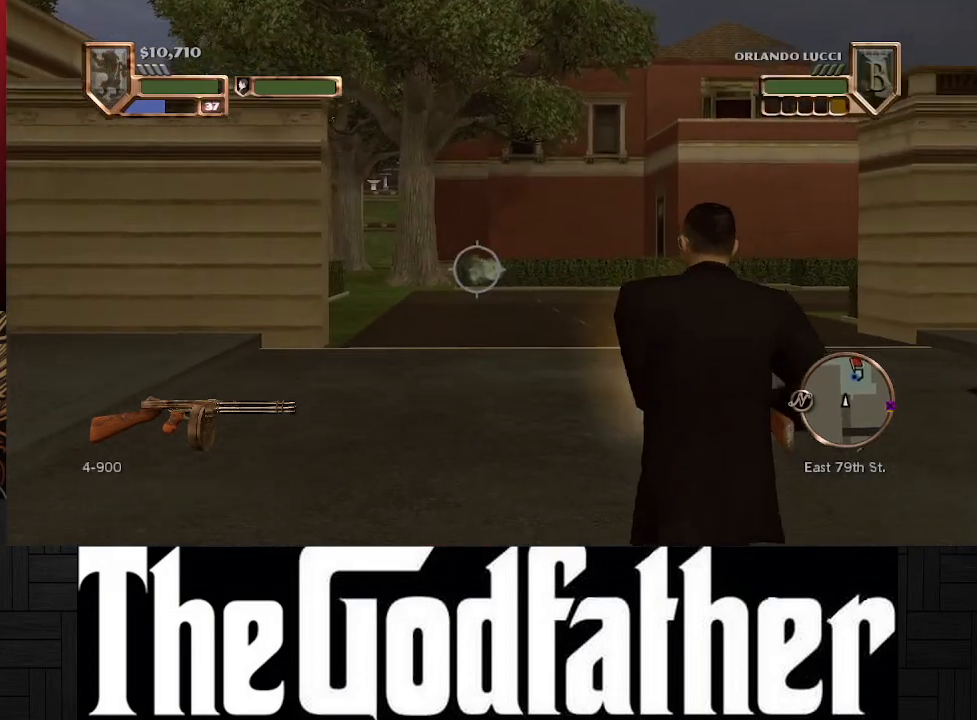
{"buttons": [], "left_stick": "center", "right_stick": "center", "events": [[183, "R1", "up"], [250, "left_stick", "center"]]}
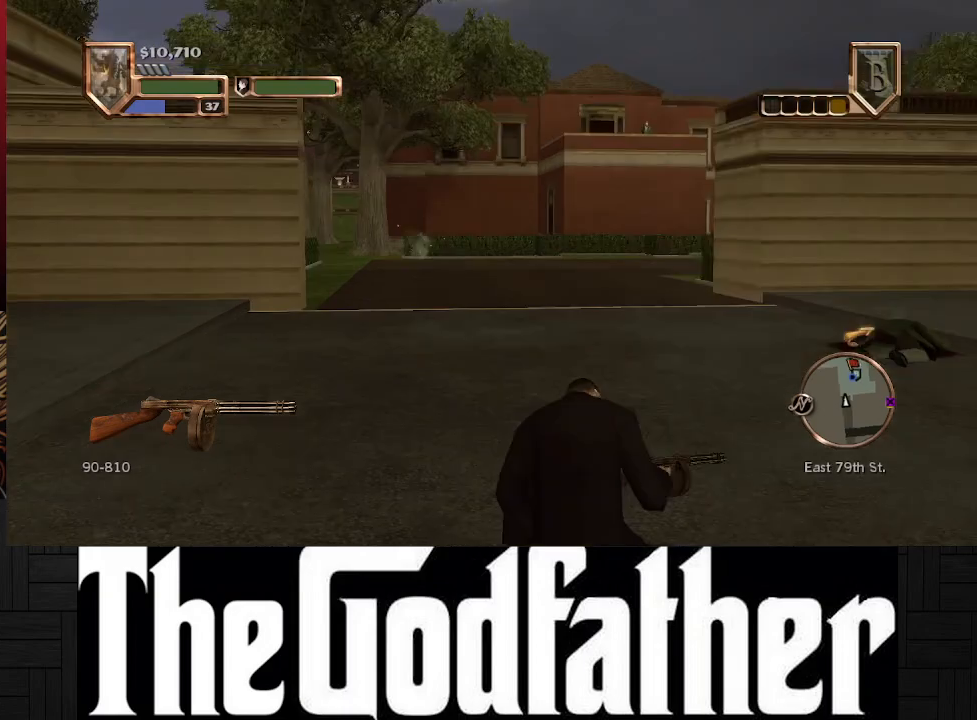
{"buttons": [], "left_stick": "up", "right_stick": "center", "events": [[467, "left_stick", "up"]]}
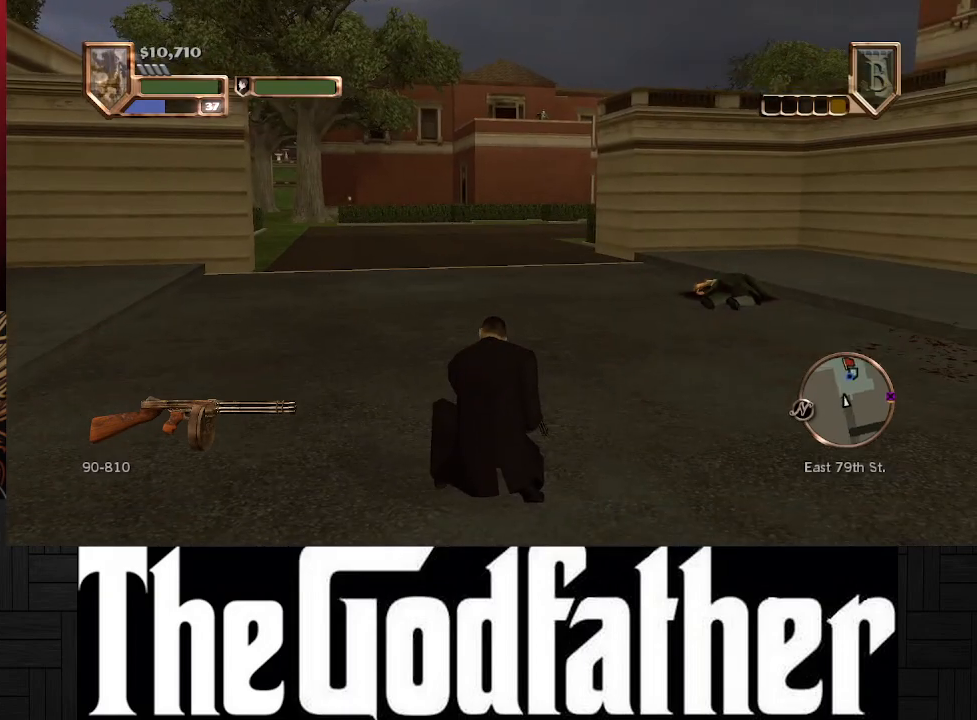
{"buttons": [], "left_stick": "up", "right_stick": "center", "events": []}
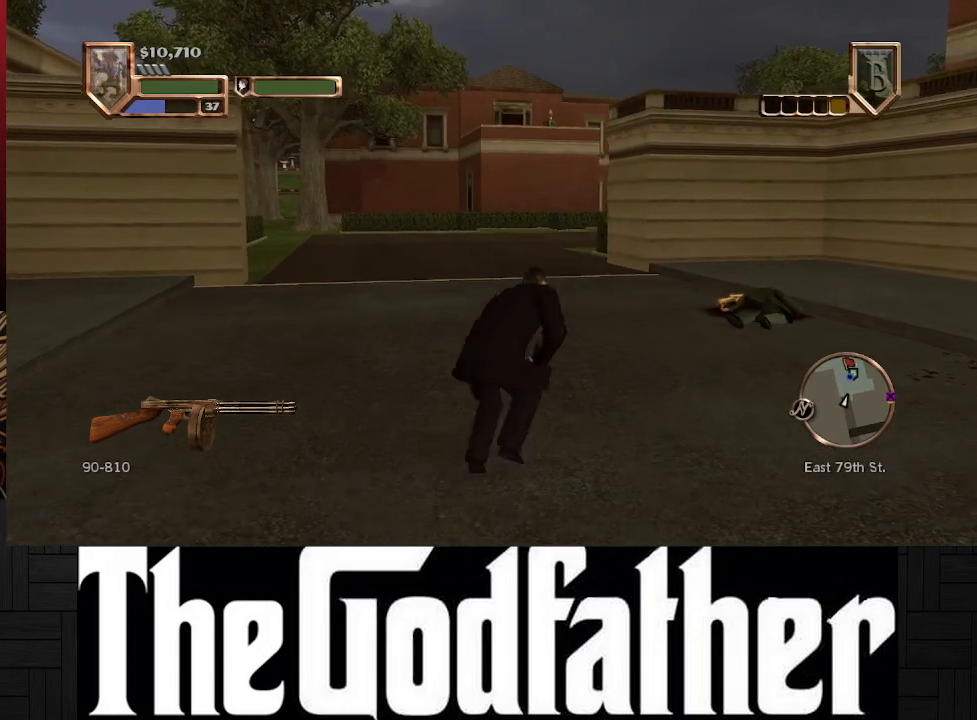
{"buttons": [], "left_stick": "up", "right_stick": "center", "events": []}